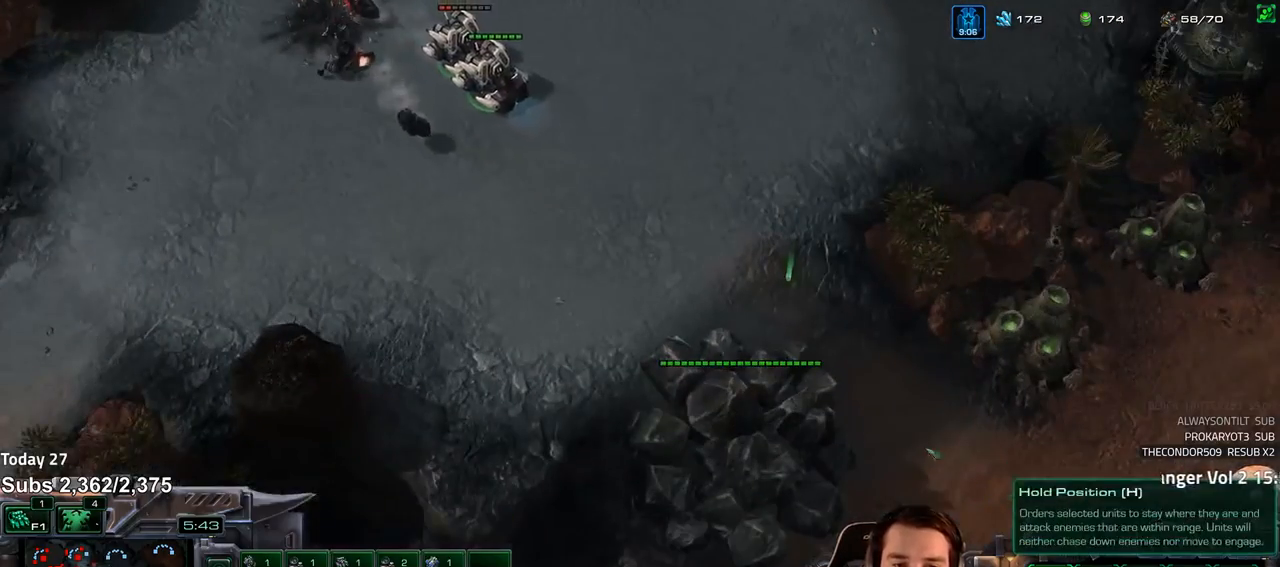
Gameplay with keyboard; each line is a JSON object with the keys held at the frame after it. "events" lists presses ("down") and releases ("up") of "1", "2", "3", "4", "5", "6", "a", "alt", "b", "c", "caps_lock", "ctrl", "d", "e", "escape", "f", "f1", "f2", "f3", "f4", "f5", "f6", "g", "q", "r", "s", "shift", "space", "super", "t", "tab", "tilde", "v", "w", "x" and "z" between this image and that frame as [ms after this image, input, new state], when the widget could be followed in between. No other keys are recorded. Mouse input is not recorded.
{"keys": [], "events": [[183, "tilde", "down"], [250, "tilde", "up"]]}
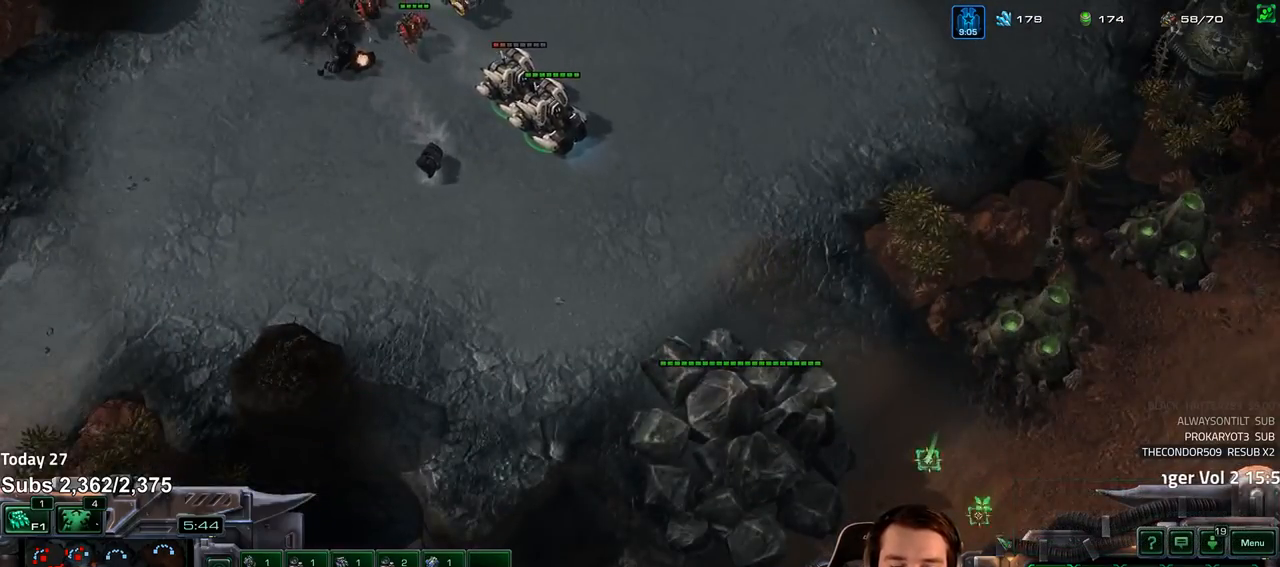
{"keys": ["s"], "events": [[117, "f2", "down"], [133, "f3", "down"], [167, "f2", "up"], [200, "f3", "up"], [267, "4", "down"], [317, "4", "up"], [367, "s", "down"], [417, "s", "up"], [483, "s", "down"]]}
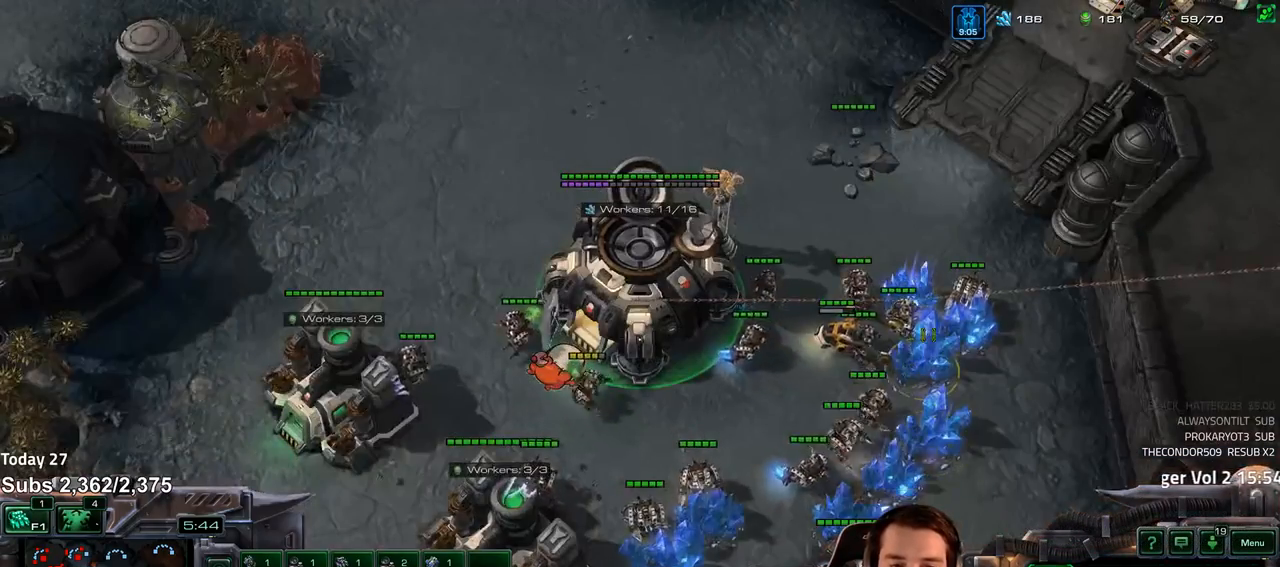
{"keys": ["f2"], "events": [[33, "s", "up"], [483, "f2", "down"]]}
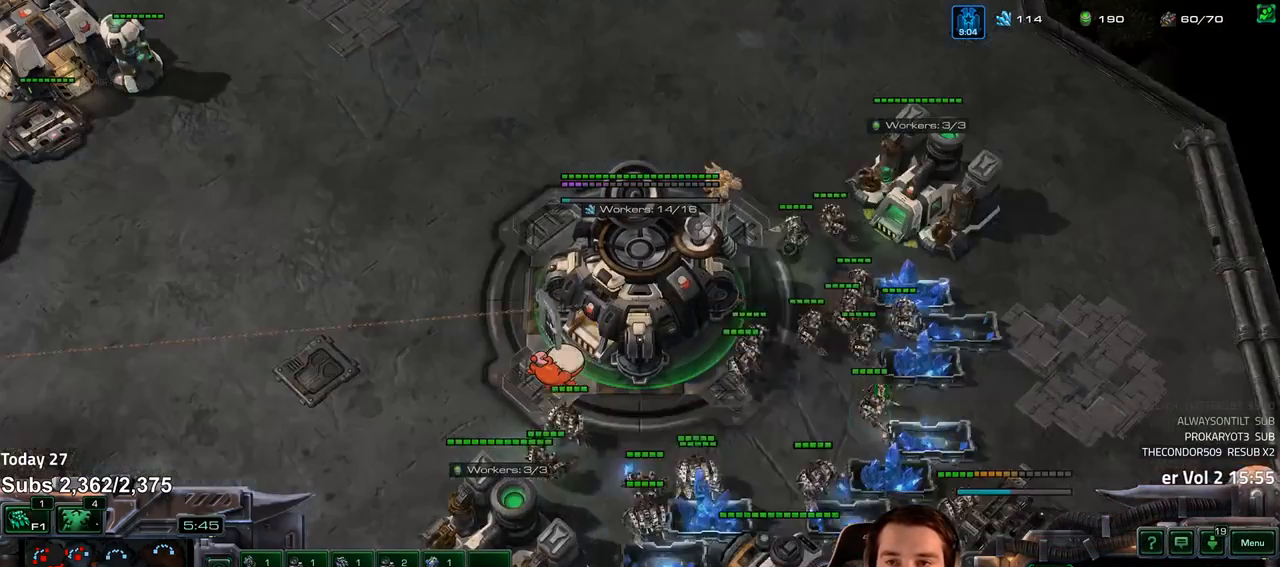
{"keys": [], "events": [[17, "f2", "up"], [100, "4", "down"], [167, "4", "up"]]}
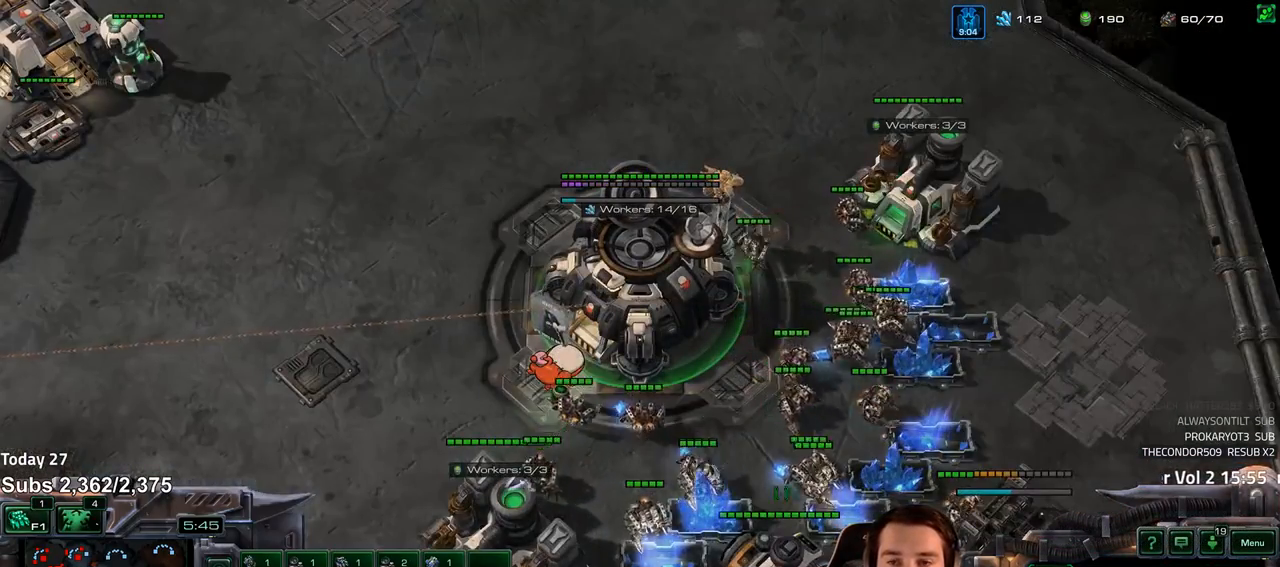
{"keys": [], "events": [[83, "1", "down"], [167, "1", "up"], [233, "1", "down"], [300, "1", "up"], [350, "1", "down"], [400, "1", "up"]]}
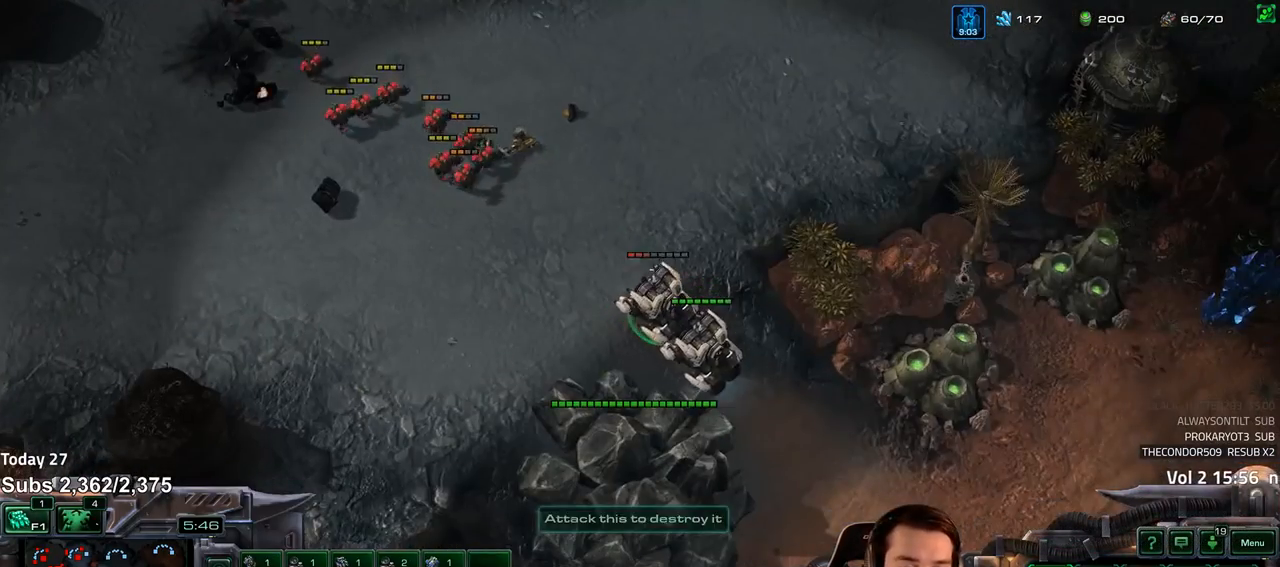
{"keys": ["tilde"], "events": [[483, "tilde", "down"]]}
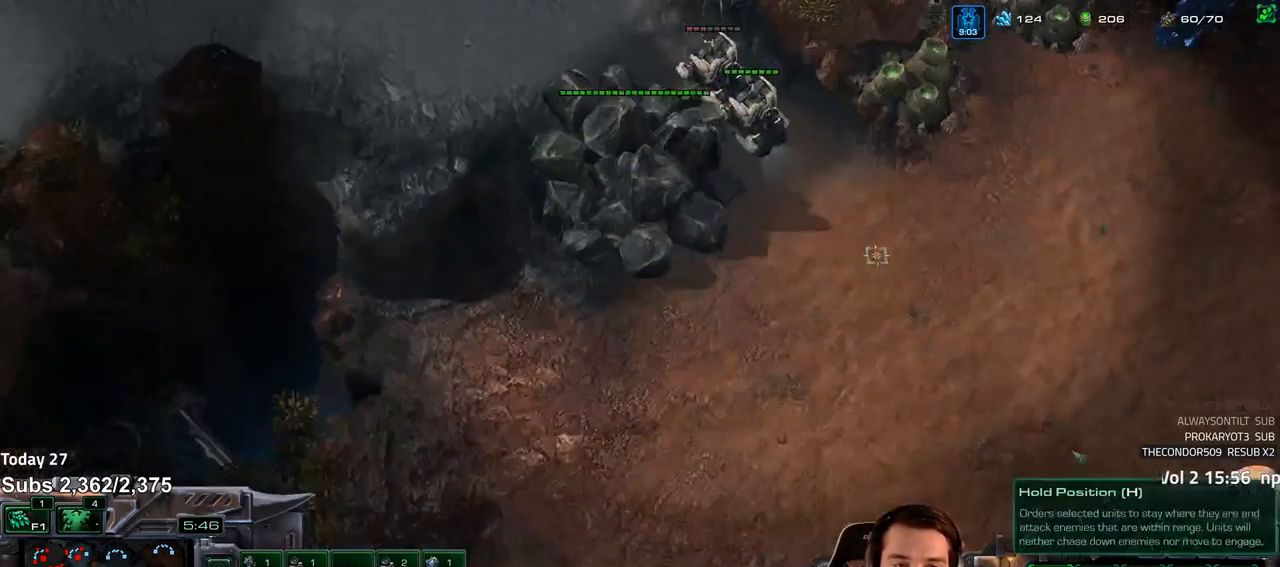
{"keys": [], "events": [[50, "tilde", "up"]]}
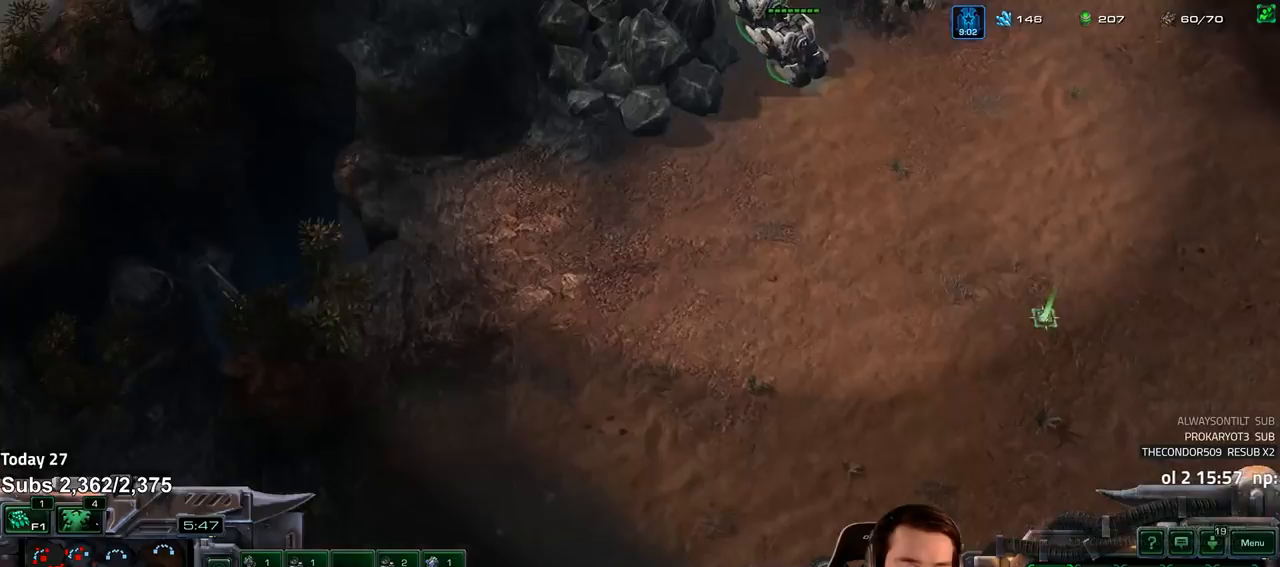
{"keys": [], "events": []}
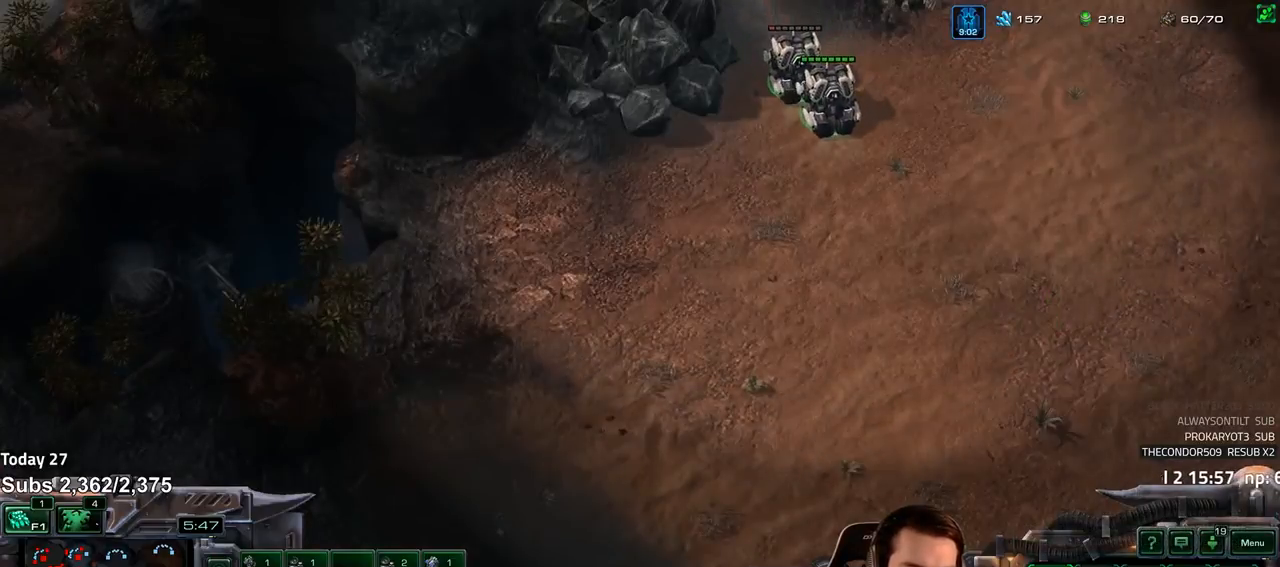
{"keys": [], "events": []}
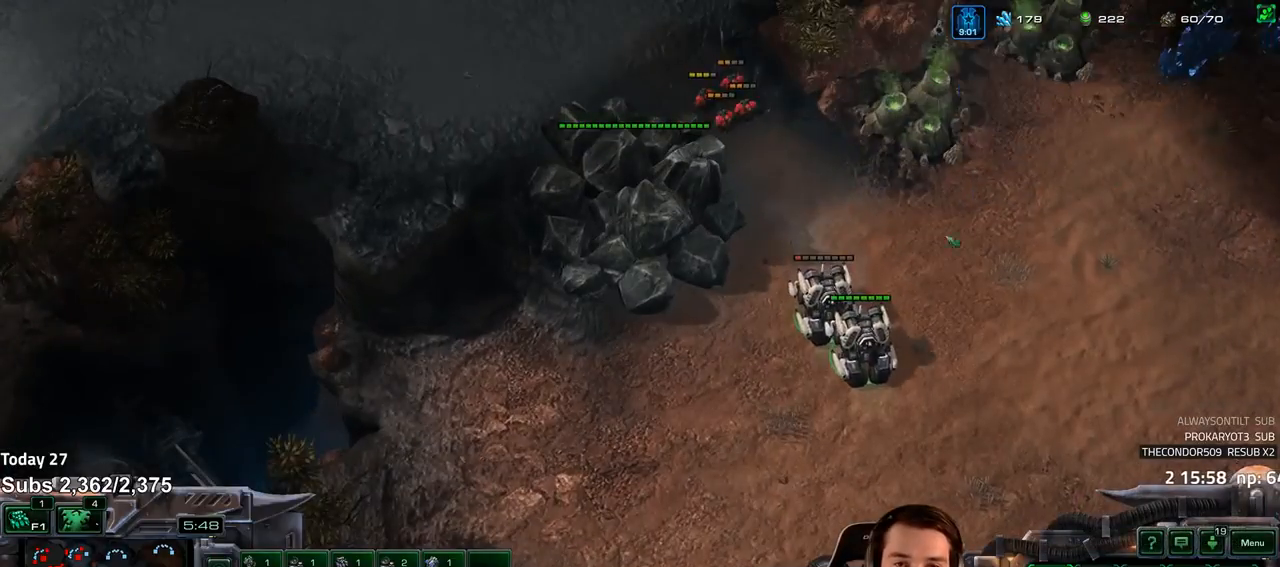
{"keys": [], "events": []}
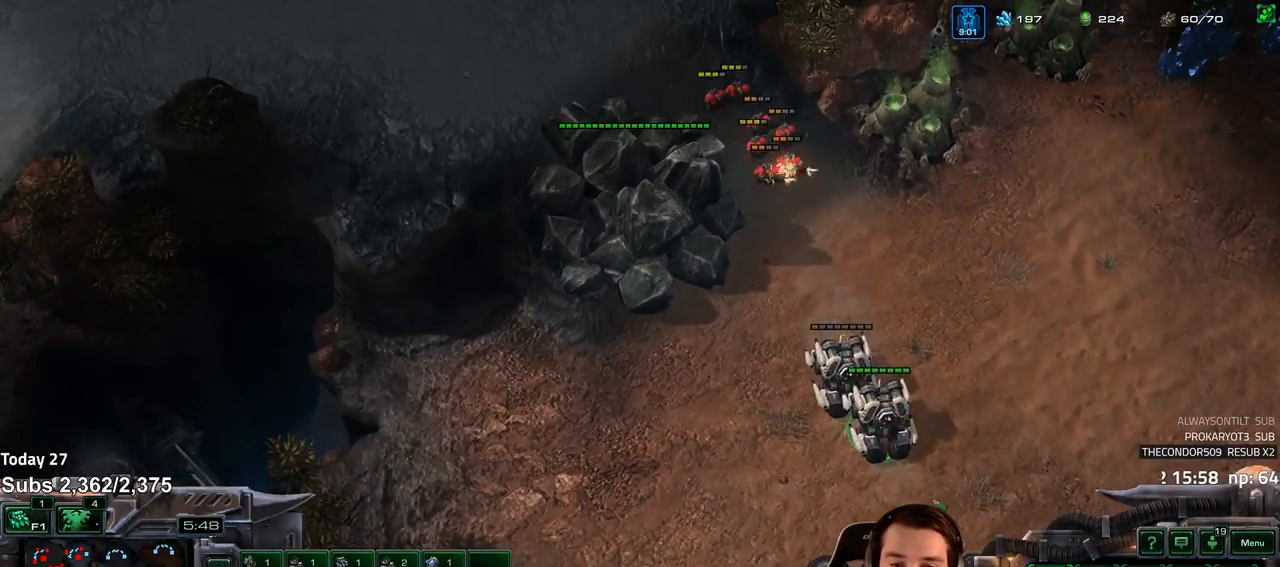
{"keys": [], "events": [[400, "a", "down"], [500, "a", "up"]]}
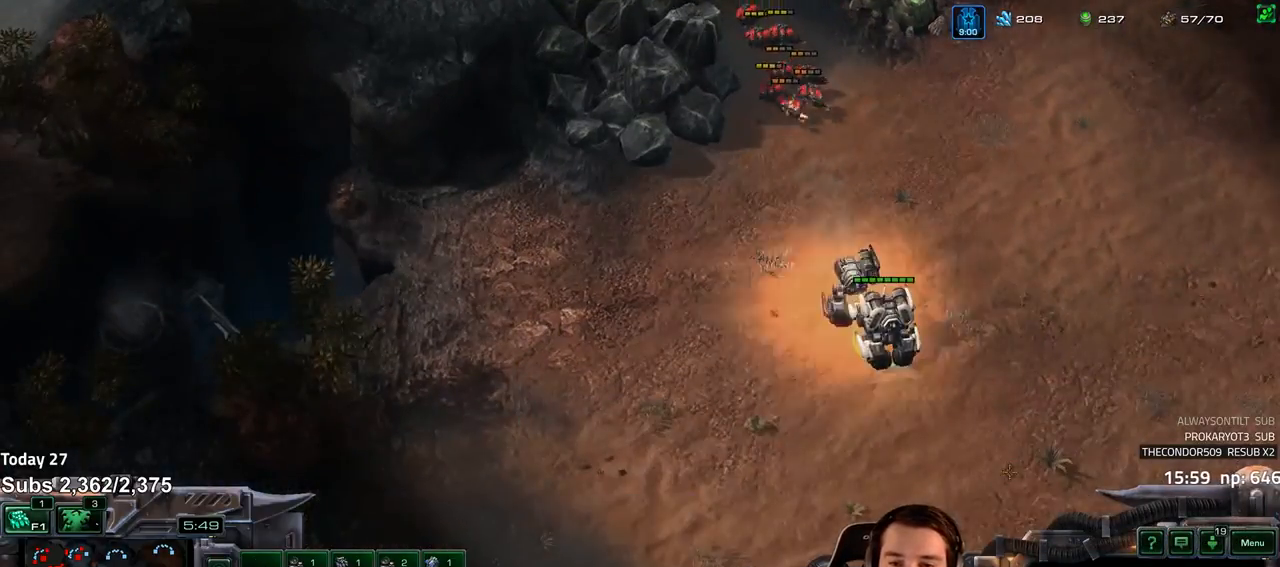
{"keys": [], "events": []}
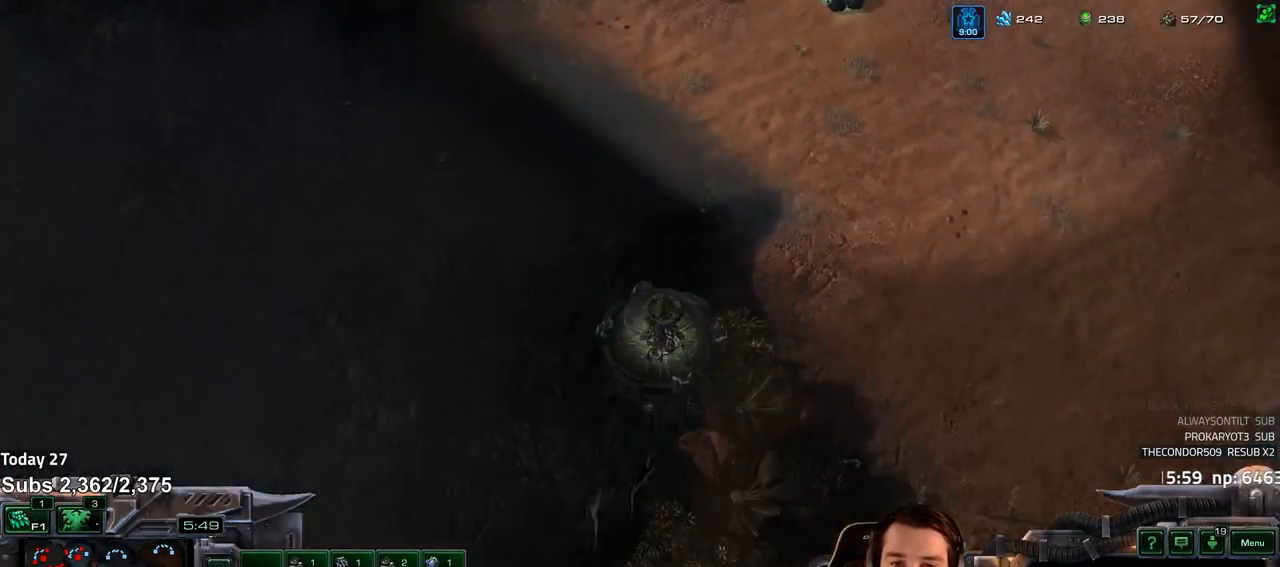
{"keys": [], "events": [[283, "tilde", "down"], [350, "tilde", "up"]]}
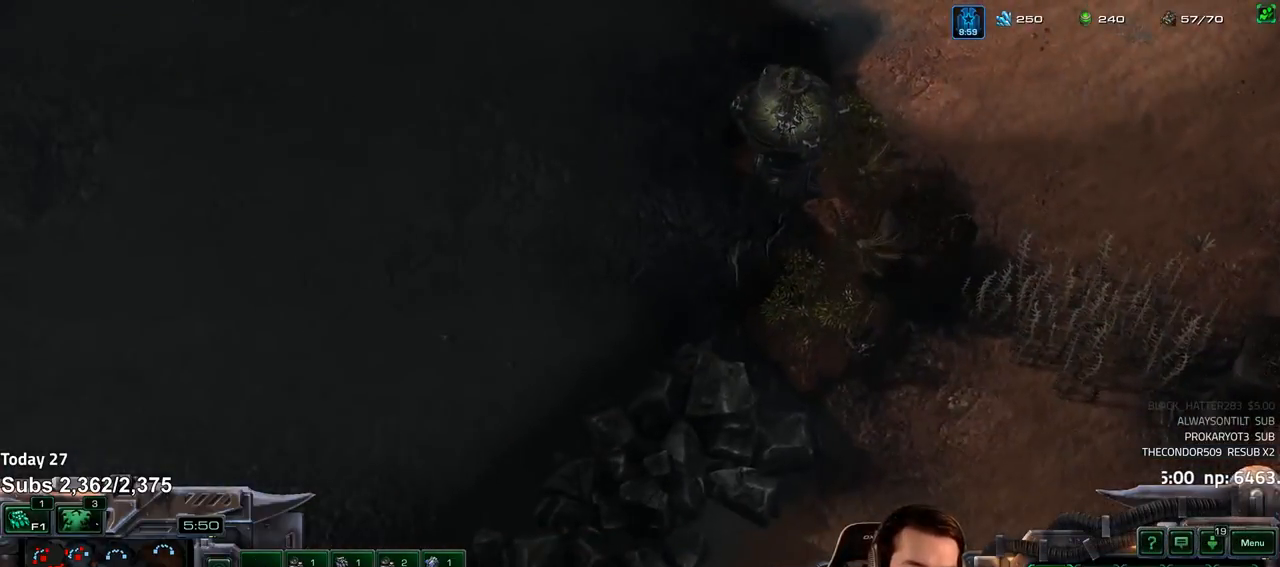
{"keys": [], "events": []}
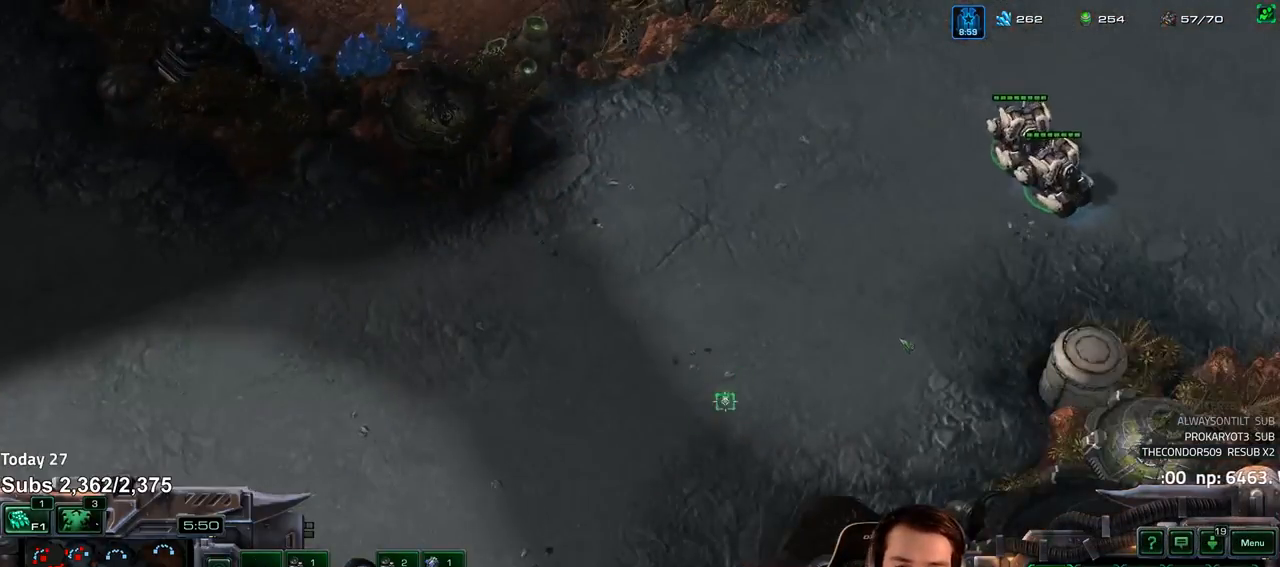
{"keys": [], "events": [[233, "5", "down"], [300, "5", "up"], [367, "5", "down"], [417, "5", "up"]]}
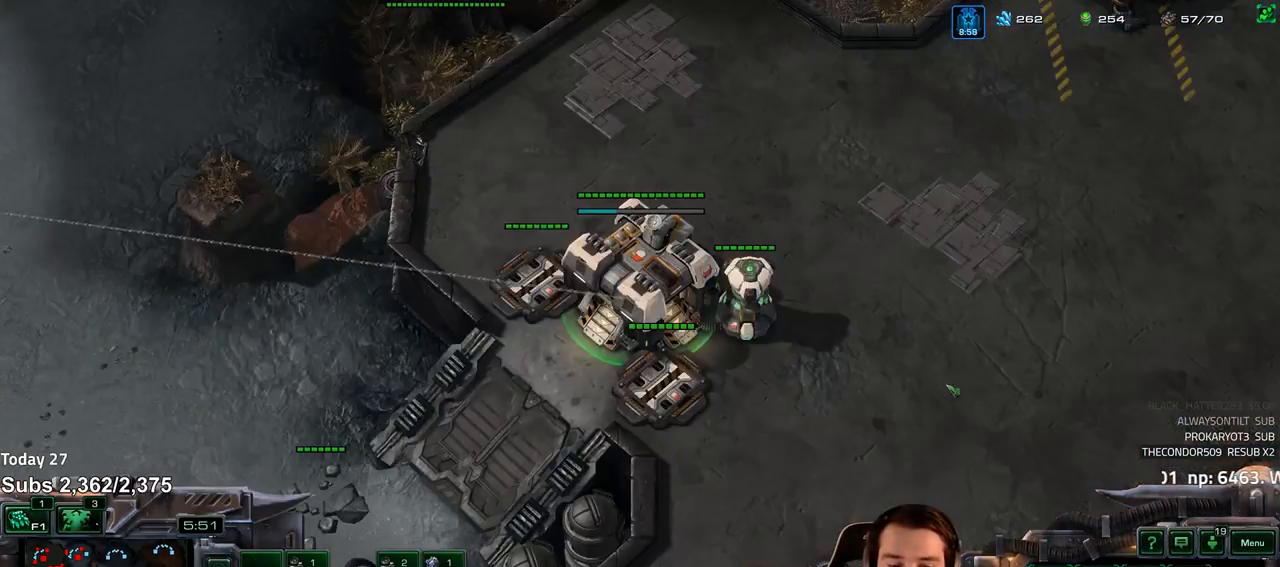
{"keys": [], "events": []}
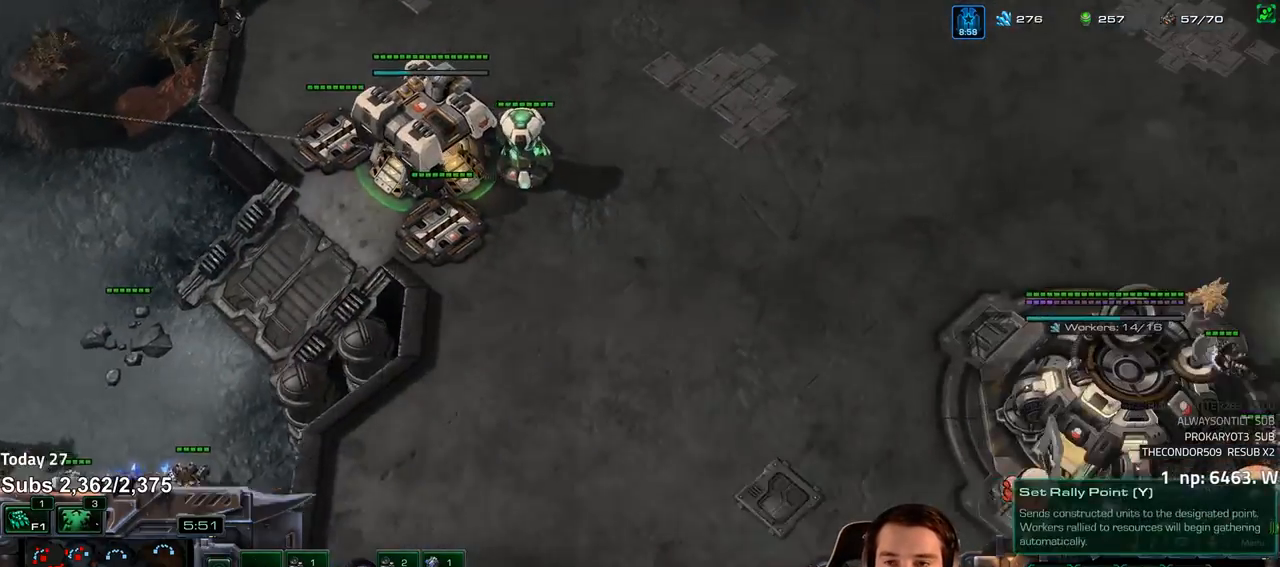
{"keys": [], "events": [[233, "escape", "down"], [283, "escape", "up"]]}
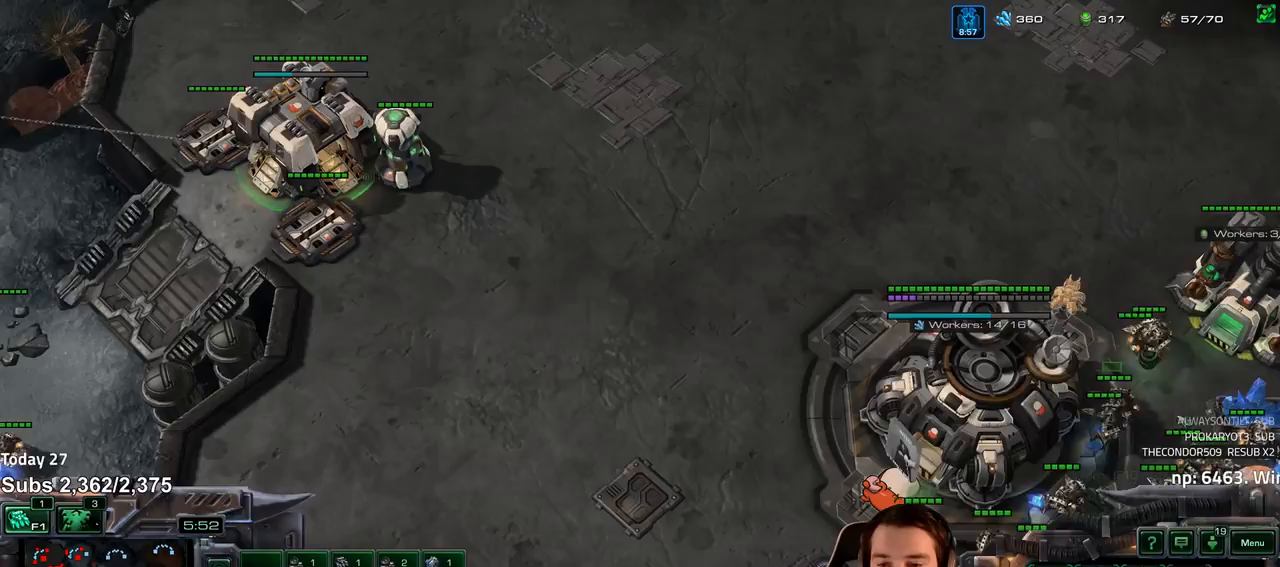
{"keys": ["v"], "events": [[133, "v", "down"], [200, "v", "up"], [300, "f", "down"], [350, "f", "up"], [483, "v", "down"]]}
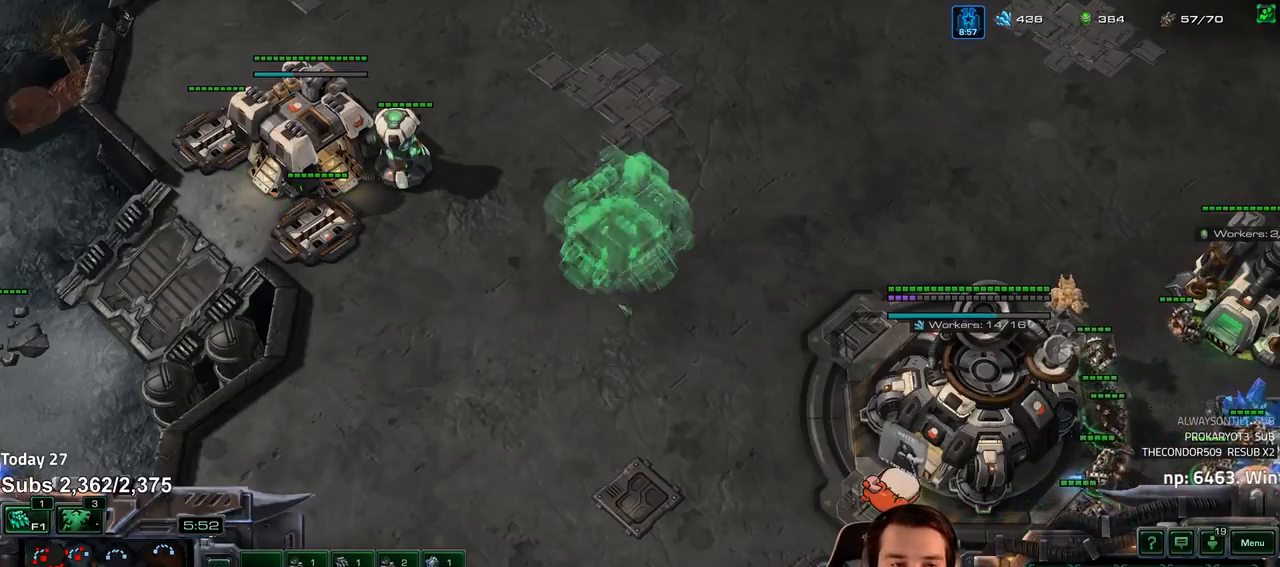
{"keys": [], "events": [[50, "v", "up"], [100, "f", "down"], [150, "f", "up"], [433, "5", "down"], [500, "5", "up"]]}
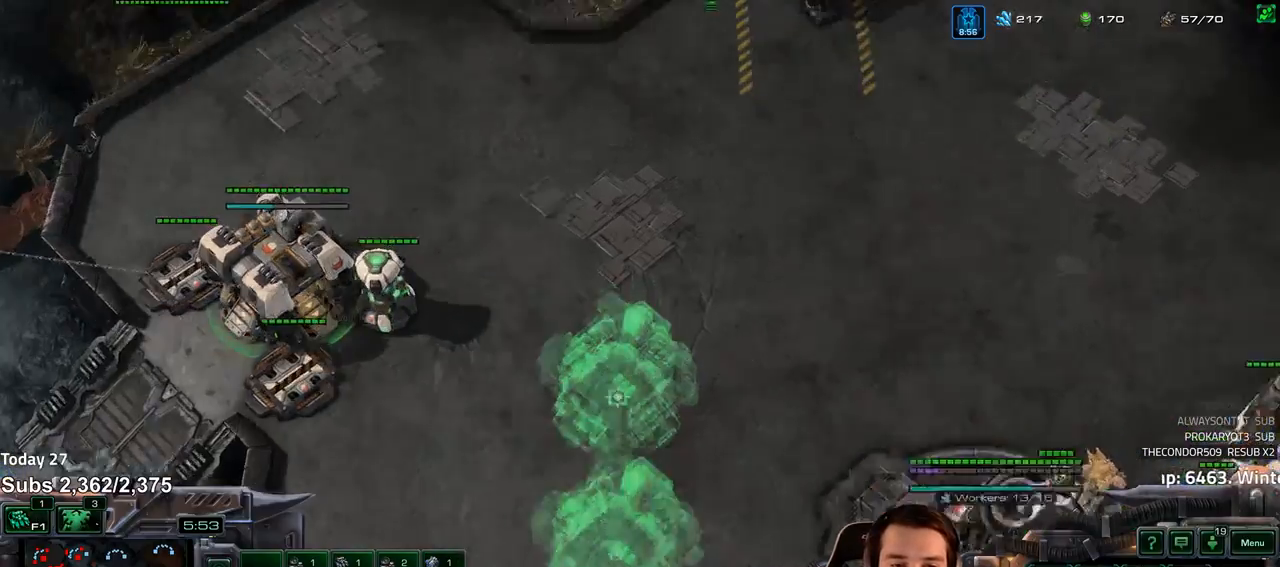
{"keys": [], "events": [[367, "f", "down"], [417, "f", "up"]]}
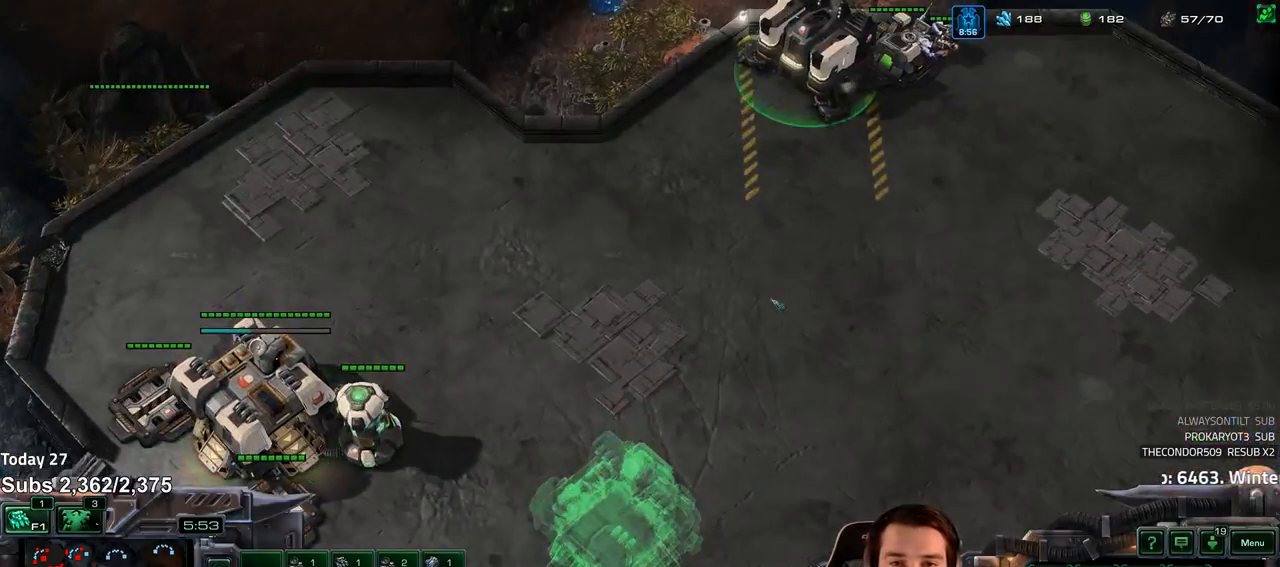
{"keys": [], "events": [[300, "c", "down"], [367, "c", "up"]]}
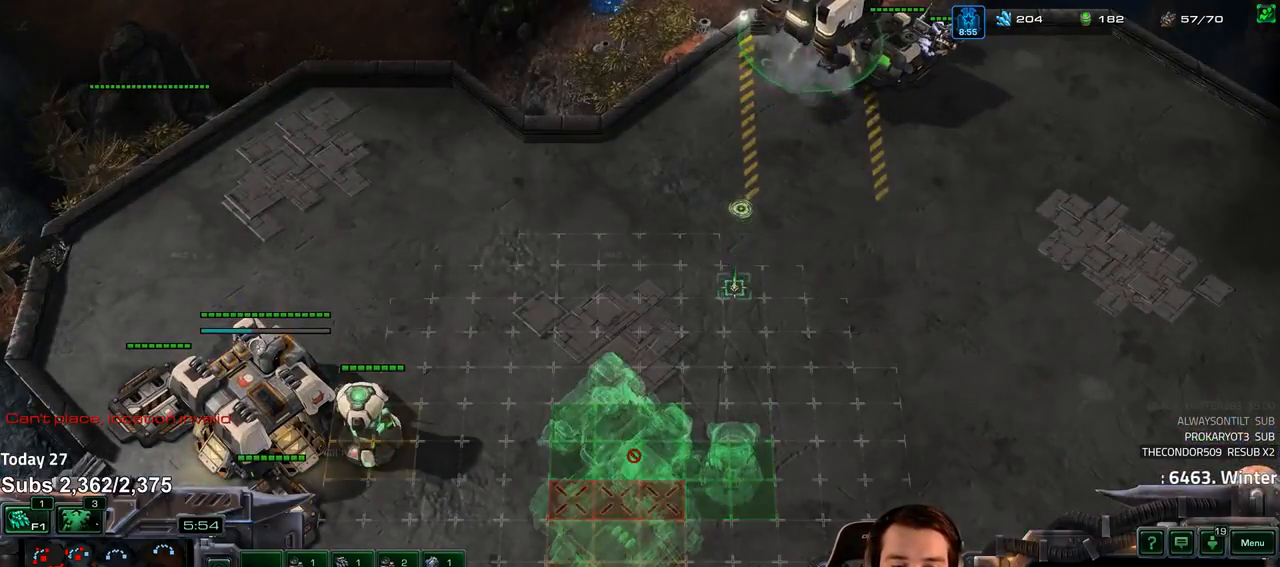
{"keys": [], "events": []}
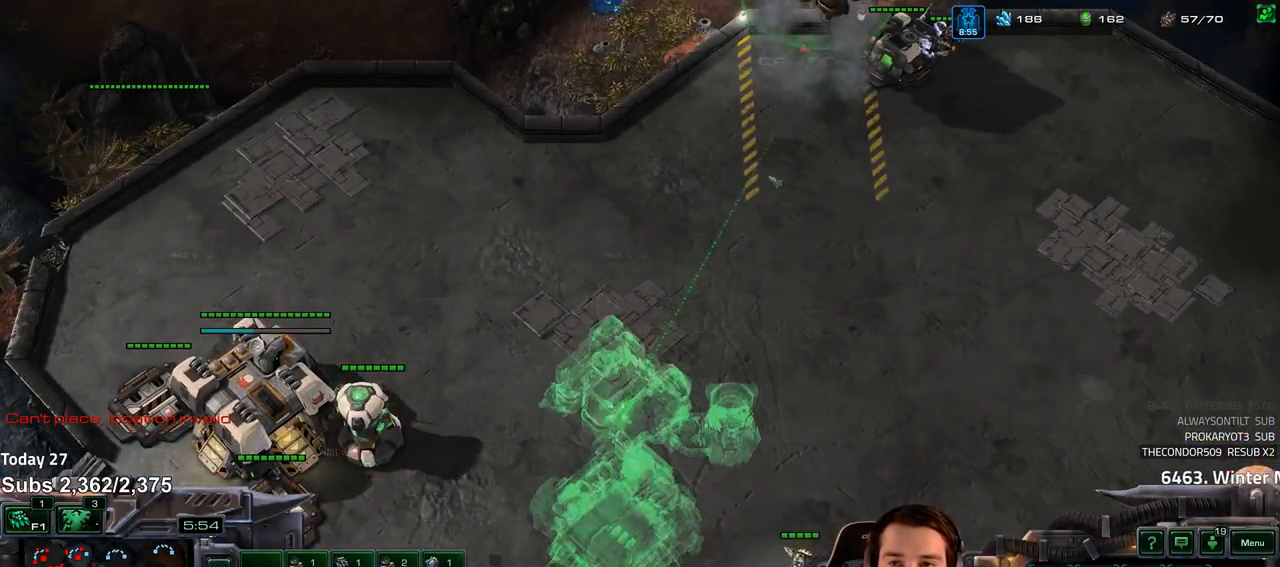
{"keys": [], "events": [[233, "b", "down"], [300, "b", "up"], [400, "t", "down"], [450, "t", "up"]]}
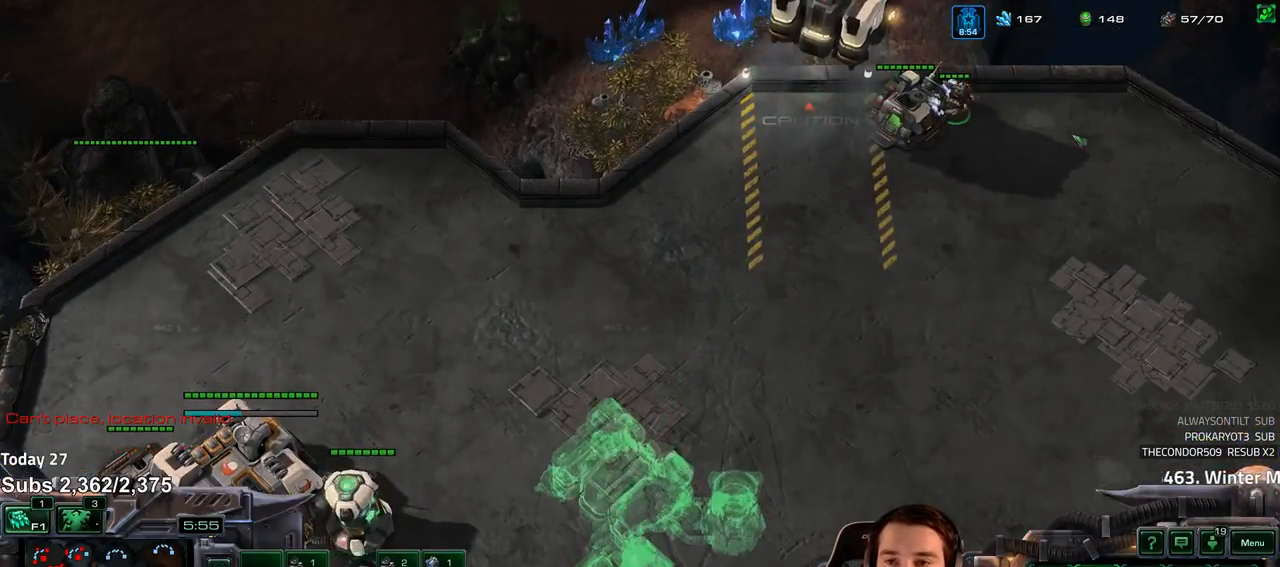
{"keys": [], "events": []}
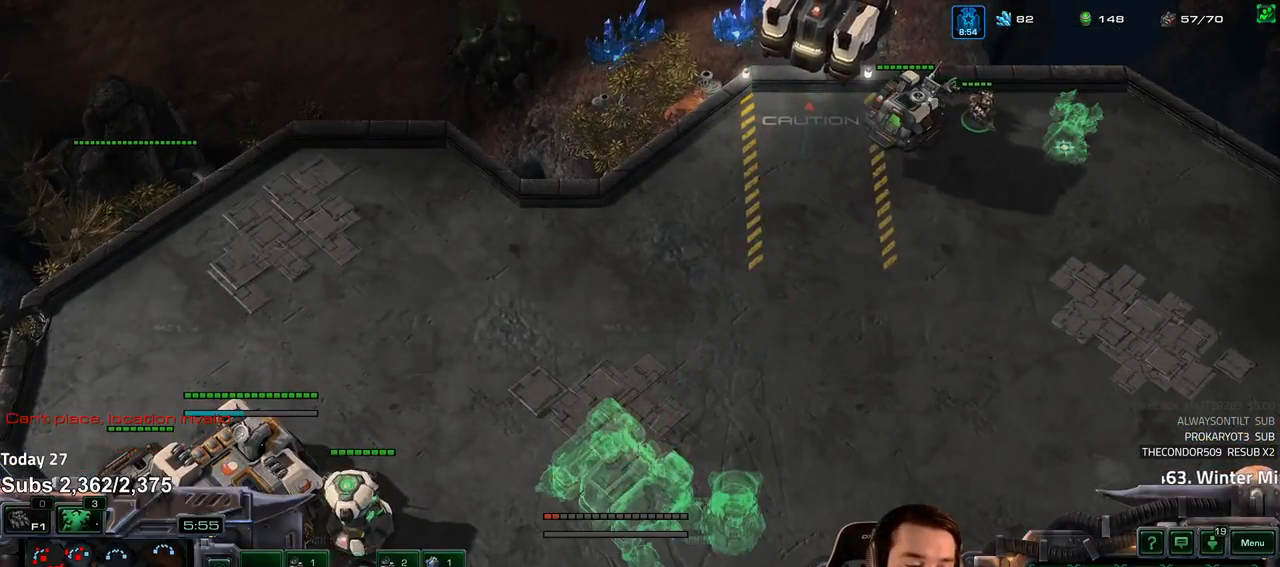
{"keys": [], "events": []}
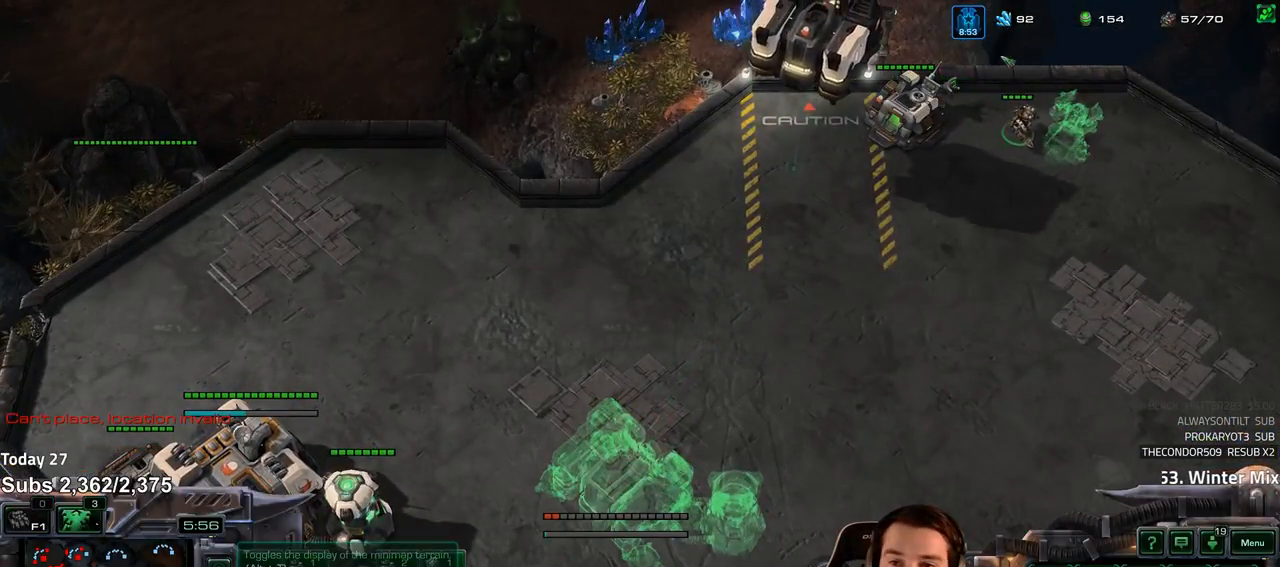
{"keys": ["escape"], "events": [[483, "escape", "down"]]}
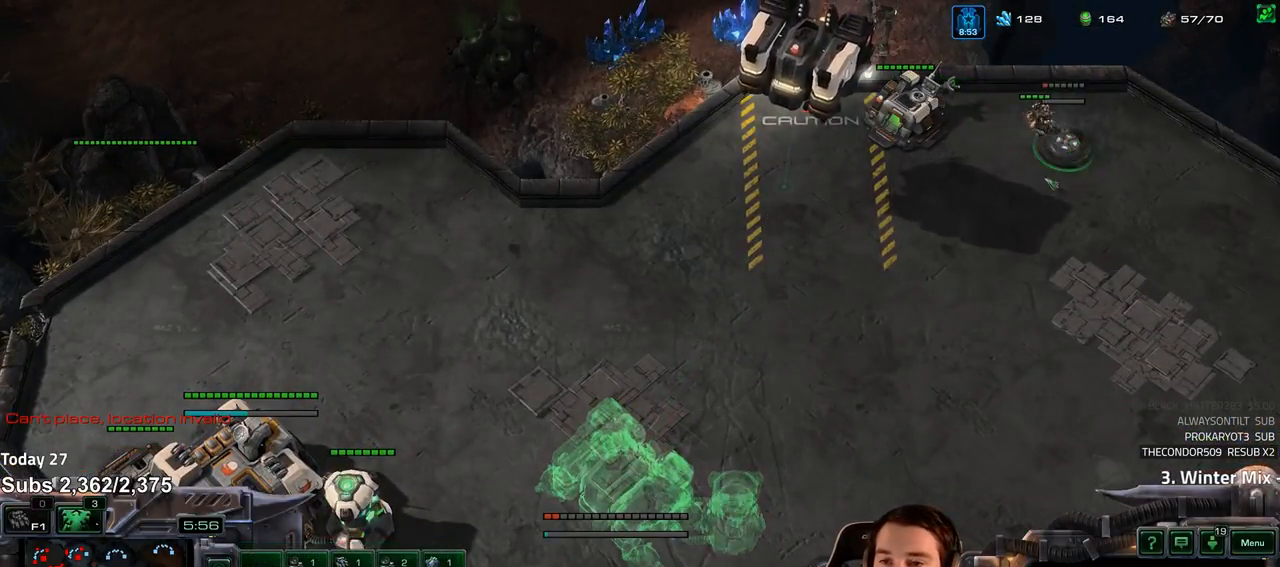
{"keys": [], "events": [[33, "escape", "up"], [367, "b", "down"], [417, "b", "up"]]}
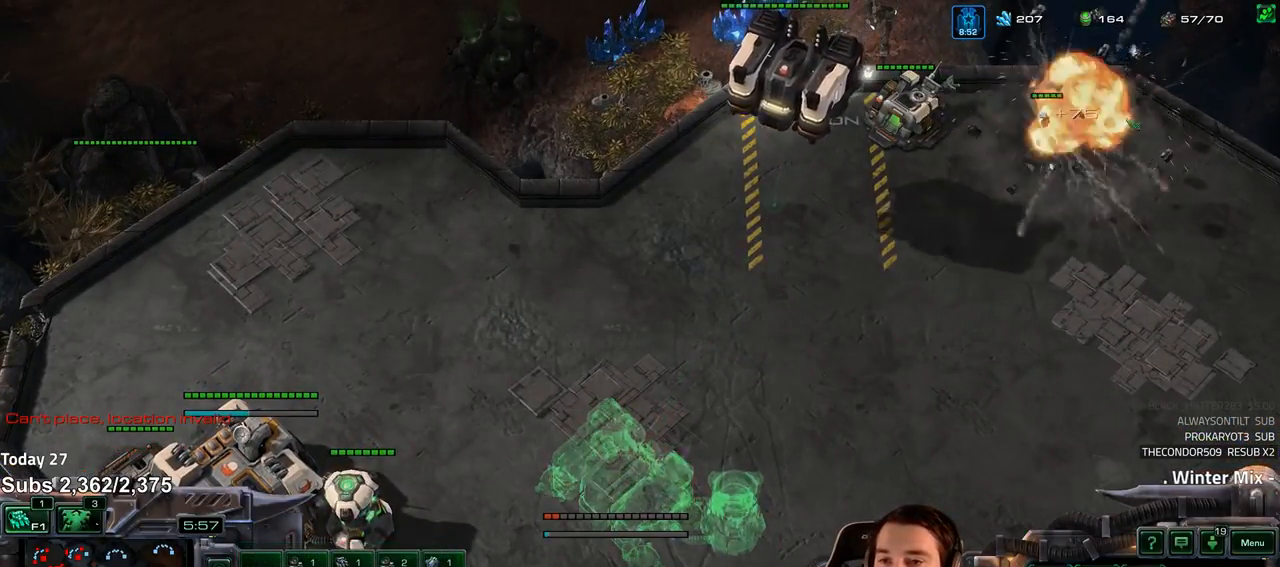
{"keys": [], "events": [[33, "t", "down"], [83, "t", "up"]]}
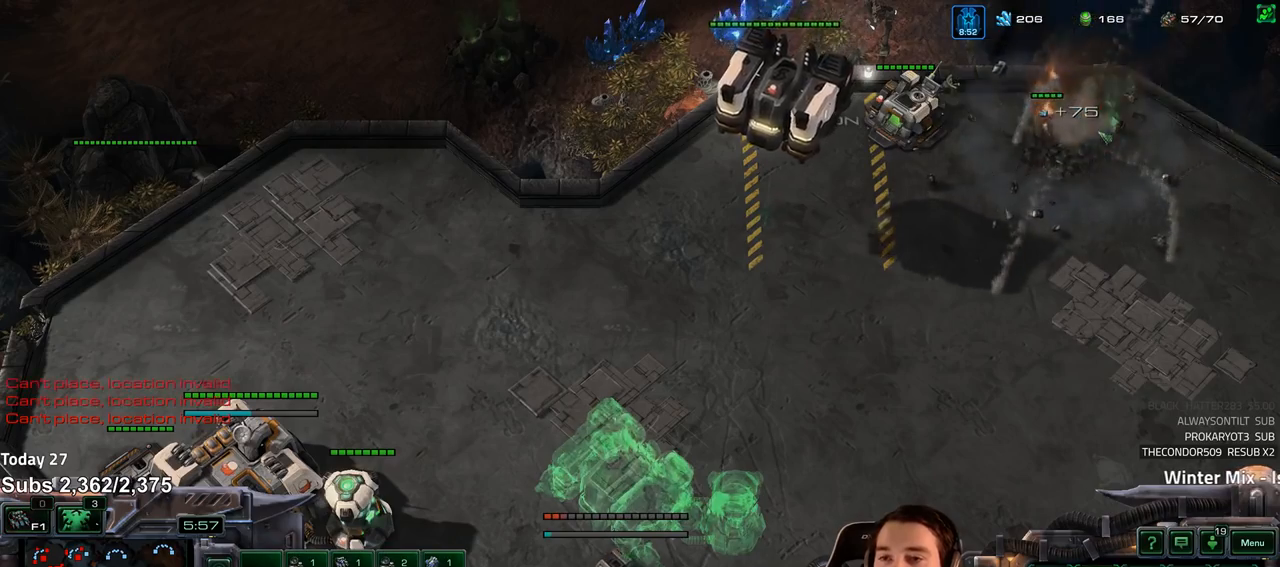
{"keys": ["s"], "events": [[100, "f2", "down"], [117, "f3", "down"], [167, "f2", "up"], [183, "f3", "up"], [267, "4", "down"], [317, "4", "up"], [333, "s", "down"], [417, "s", "up"], [483, "s", "down"]]}